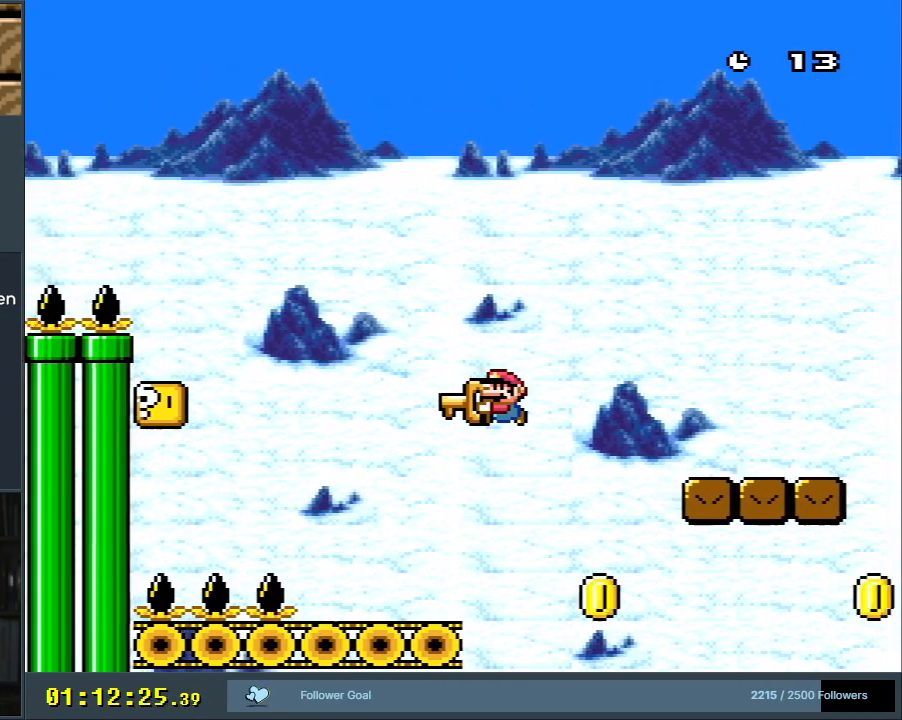
Gameplay with a controller (Nintendo layout); each line is a JSON object with the inputs held at the frame after it. "events" lists button and stick changes between this image and that frame as [ms after this image, input, new state], when the widget could be followed in between. Not read: L3 R3.
{"buttons": ["B", "Y"], "events": [[300, "B", "down"]]}
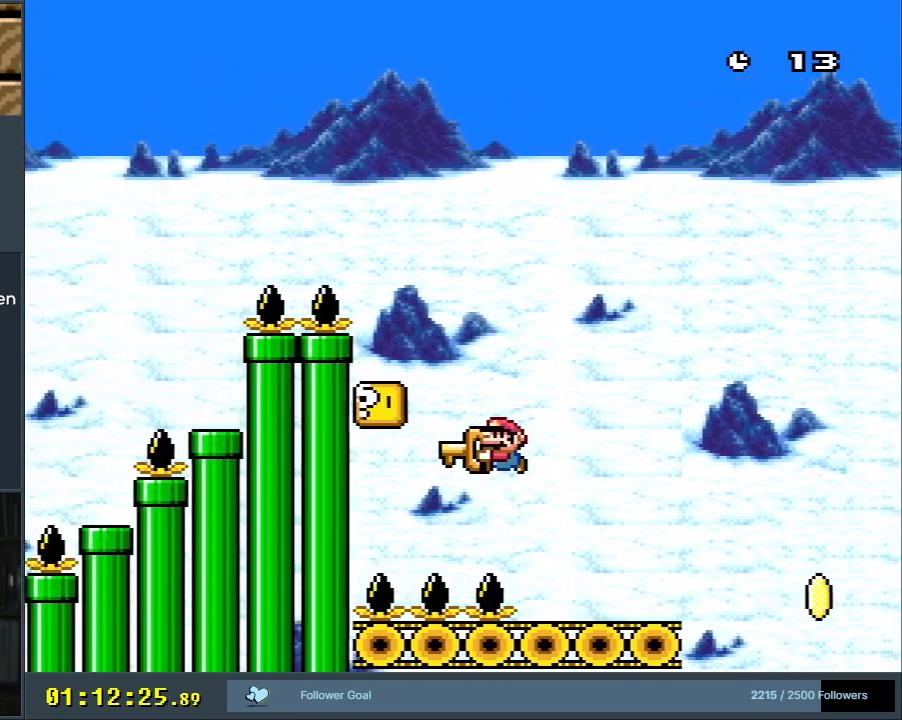
{"buttons": ["Y", "DPAD_RIGHT"], "events": [[50, "DPAD_LEFT", "down"], [250, "DPAD_LEFT", "up"], [250, "DPAD_UP", "down"], [267, "B", "up"], [267, "DPAD_RIGHT", "down"], [267, "DPAD_UP", "up"], [483, "DPAD_RIGHT", "up"], [500, "DPAD_RIGHT", "down"]]}
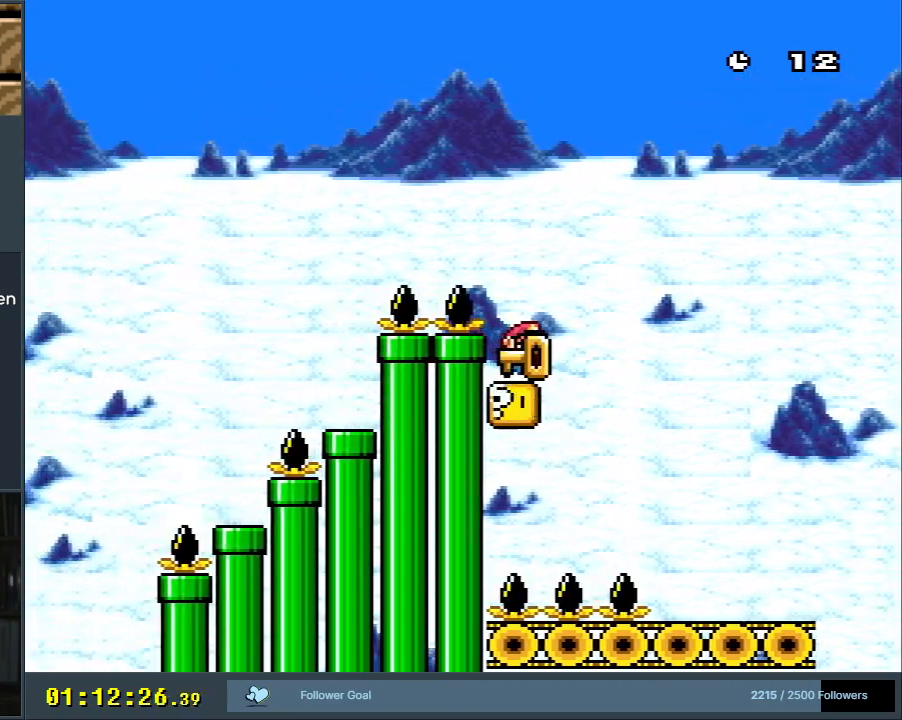
{"buttons": ["B", "Y", "DPAD_LEFT"], "events": [[17, "B", "down"], [17, "DPAD_LEFT", "down"], [17, "DPAD_RIGHT", "up"]]}
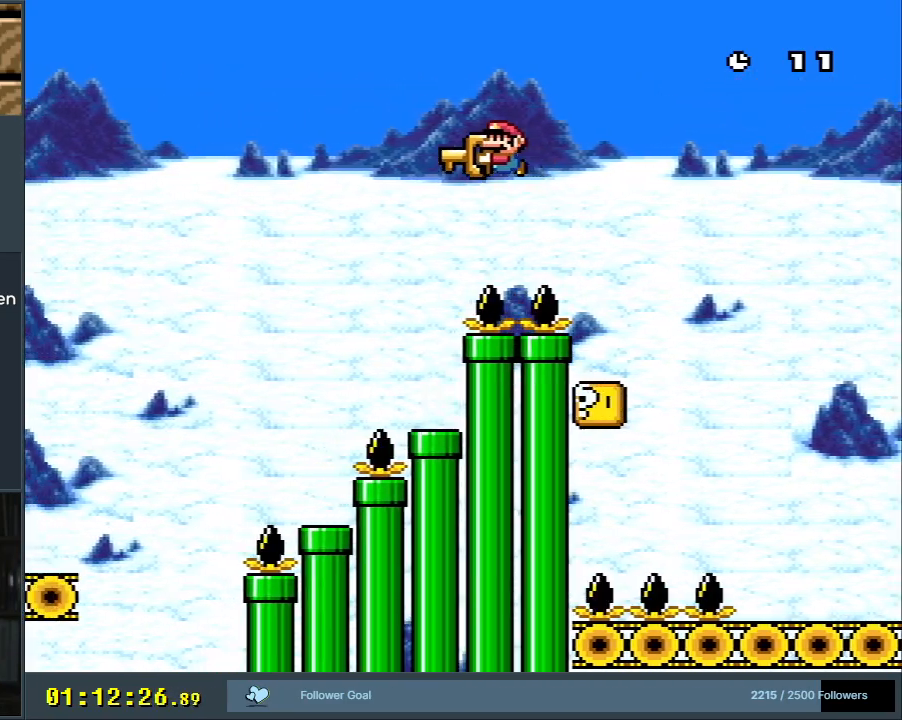
{"buttons": ["B", "Y", "DPAD_RIGHT"], "events": [[233, "DPAD_LEFT", "up"], [350, "DPAD_RIGHT", "down"]]}
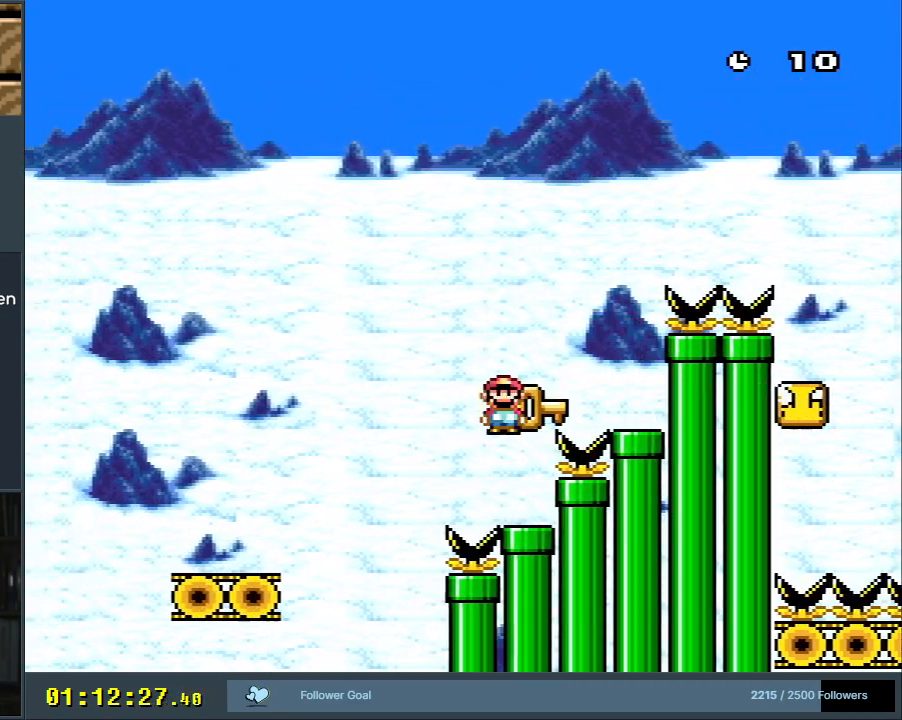
{"buttons": ["B", "Y", "DPAD_LEFT"], "events": [[50, "DPAD_RIGHT", "up"], [67, "B", "up"], [100, "DPAD_LEFT", "down"], [167, "B", "down"], [333, "B", "up"], [433, "B", "down"]]}
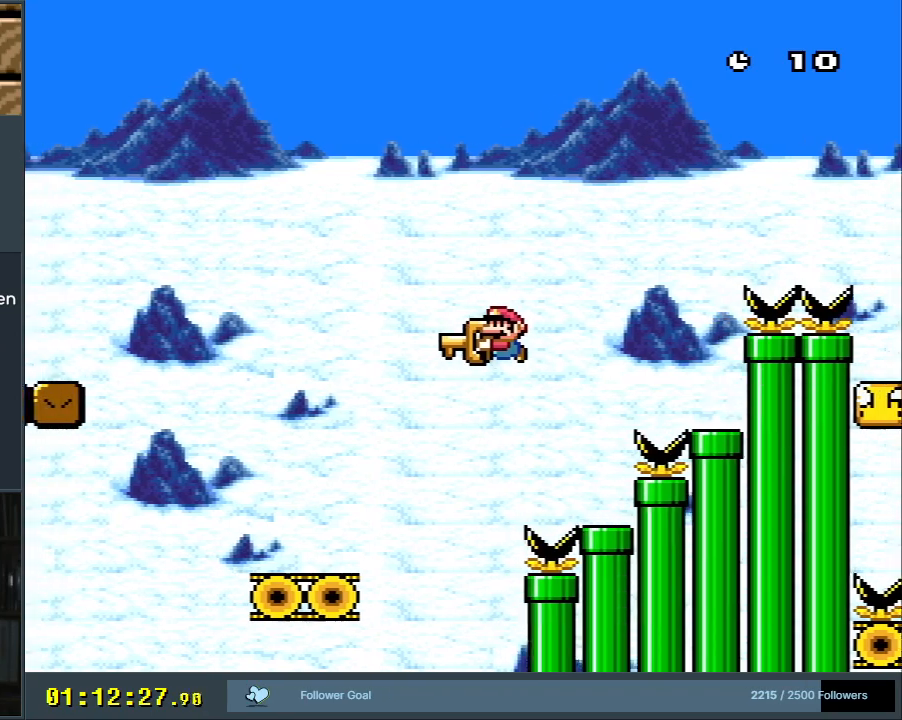
{"buttons": ["B", "Y", "DPAD_LEFT"], "events": [[50, "B", "up"], [467, "B", "down"]]}
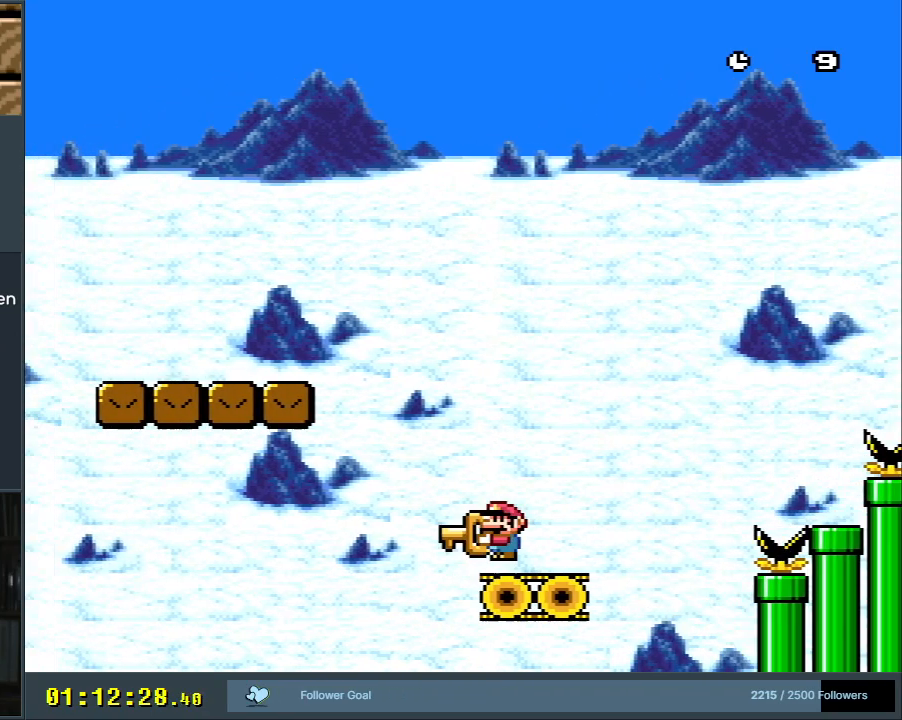
{"buttons": ["Y", "DPAD_LEFT"], "events": [[300, "B", "up"]]}
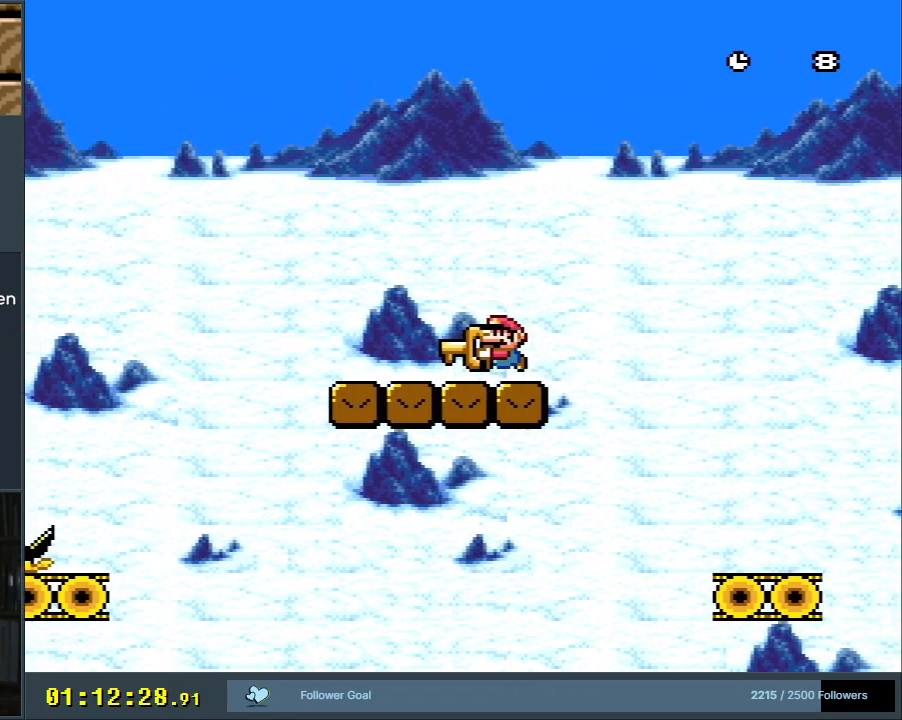
{"buttons": ["B", "Y", "DPAD_LEFT"], "events": [[367, "B", "down"]]}
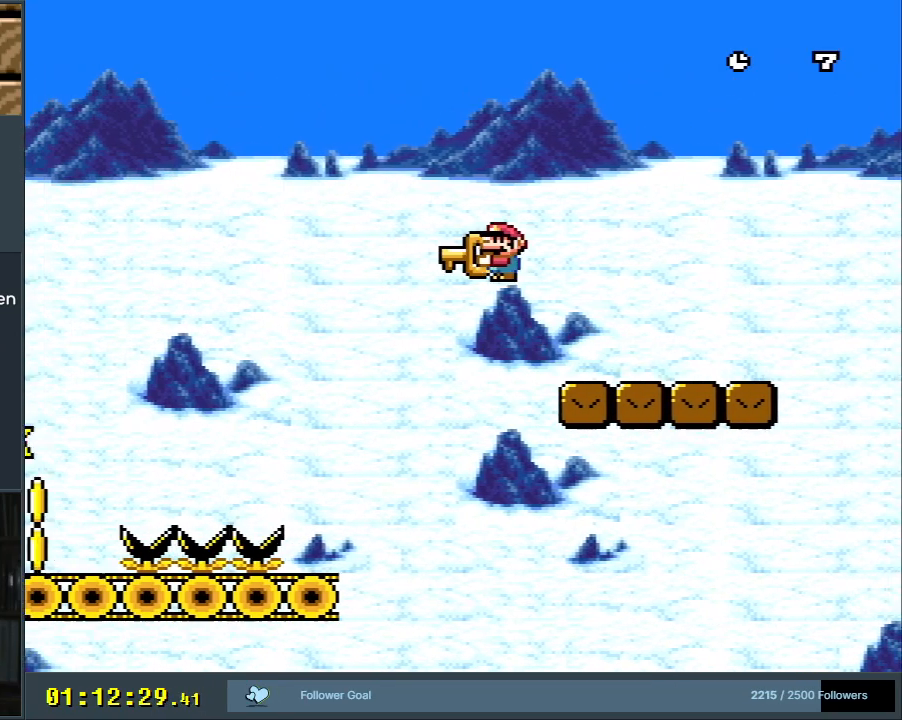
{"buttons": ["B", "Y"], "events": [[333, "B", "up"], [433, "B", "down"], [483, "DPAD_LEFT", "up"]]}
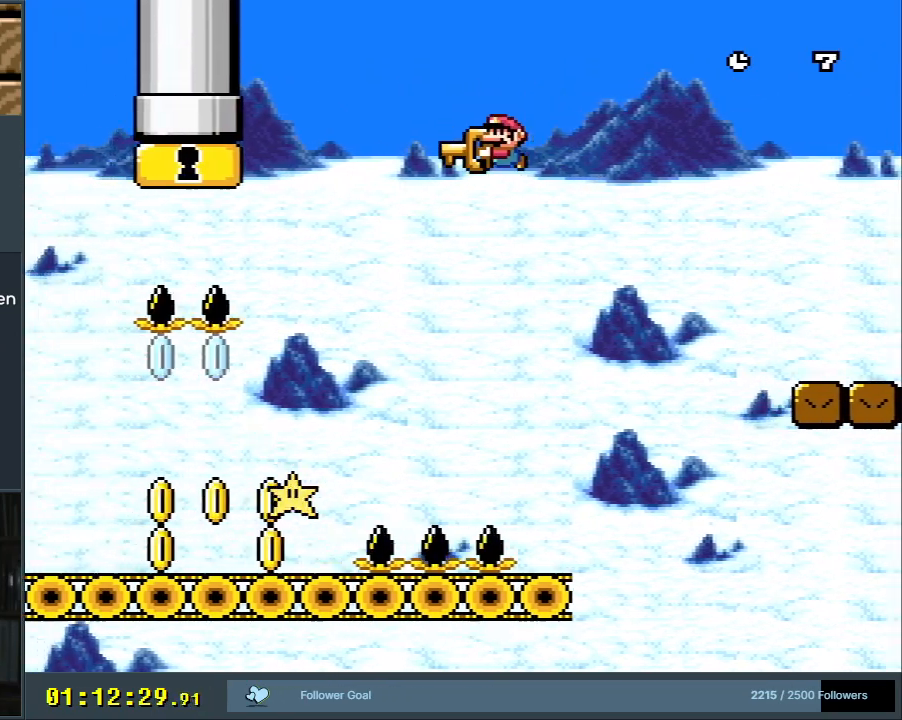
{"buttons": ["Y"], "events": [[83, "B", "up"]]}
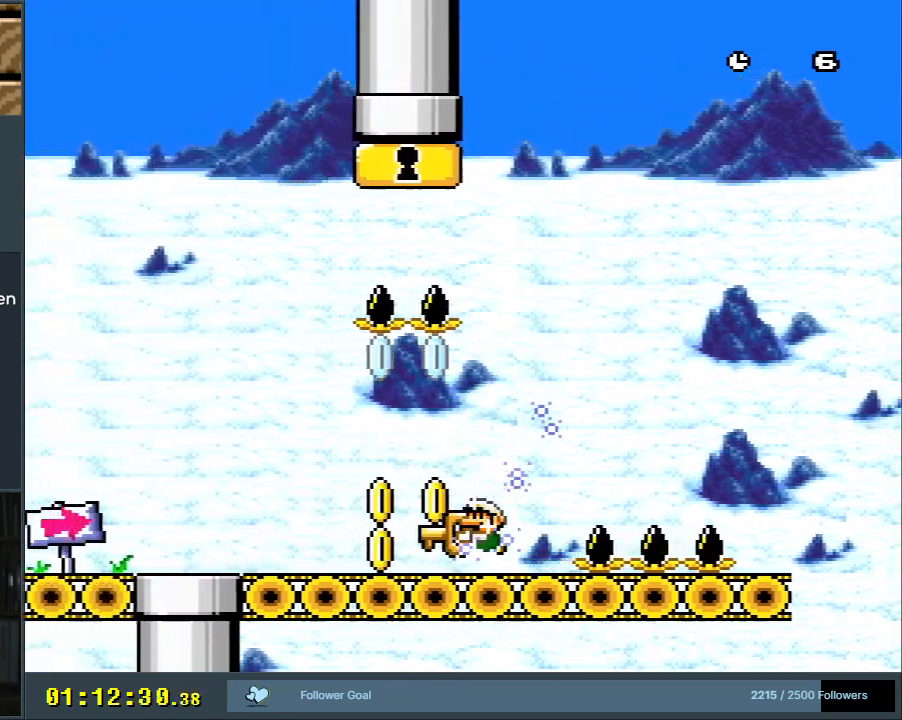
{"buttons": ["Y", "DPAD_RIGHT"], "events": [[83, "DPAD_RIGHT", "down"], [167, "B", "down"], [267, "B", "up"], [383, "B", "down"], [500, "B", "up"]]}
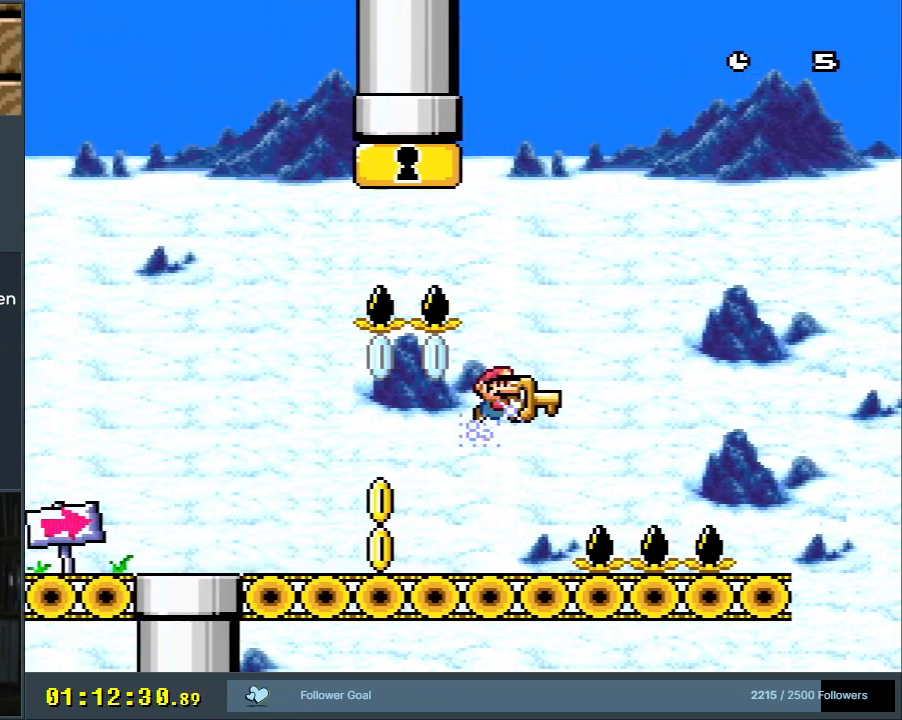
{"buttons": ["B", "Y", "DPAD_LEFT"], "events": [[217, "DPAD_UP", "down"], [250, "DPAD_LEFT", "down"], [250, "DPAD_RIGHT", "up"], [250, "DPAD_UP", "up"], [283, "B", "down"]]}
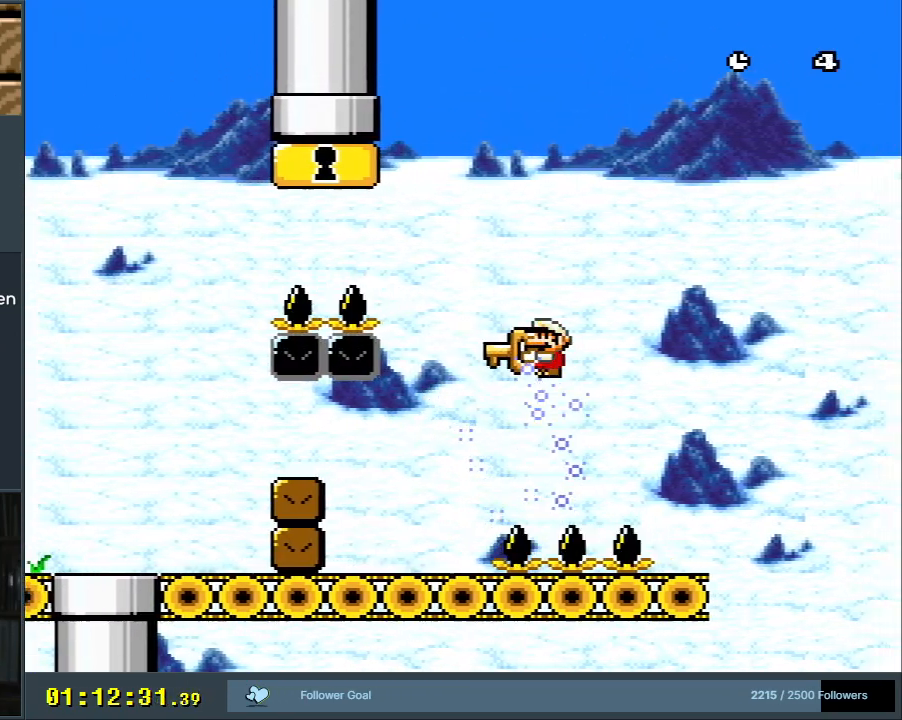
{"buttons": ["B", "Y", "DPAD_LEFT"], "events": []}
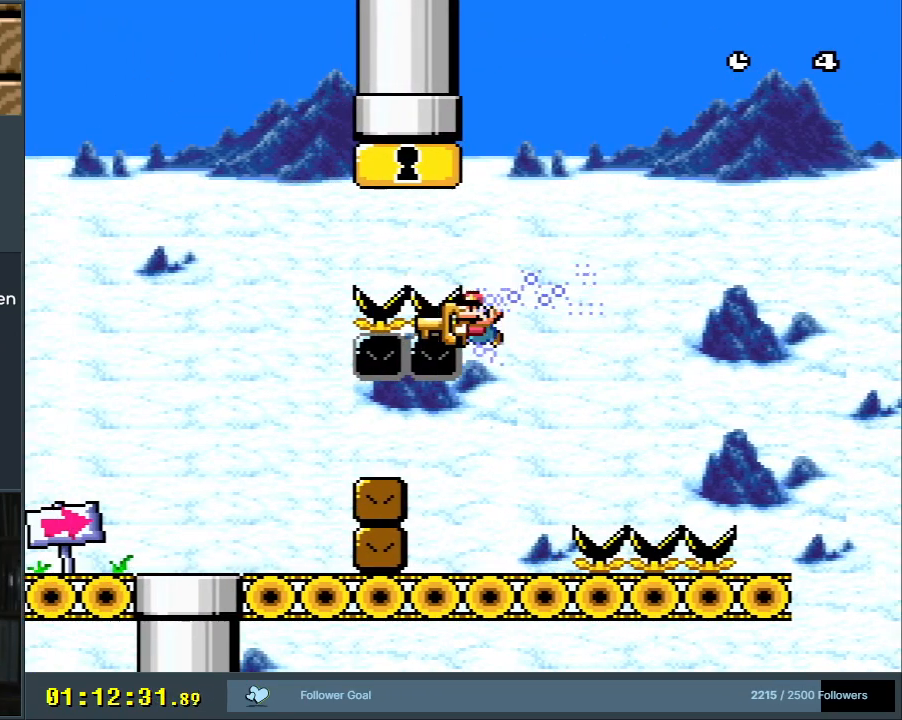
{"buttons": ["Y"], "events": [[117, "B", "up"], [133, "DPAD_LEFT", "up"], [383, "B", "down"], [467, "B", "up"]]}
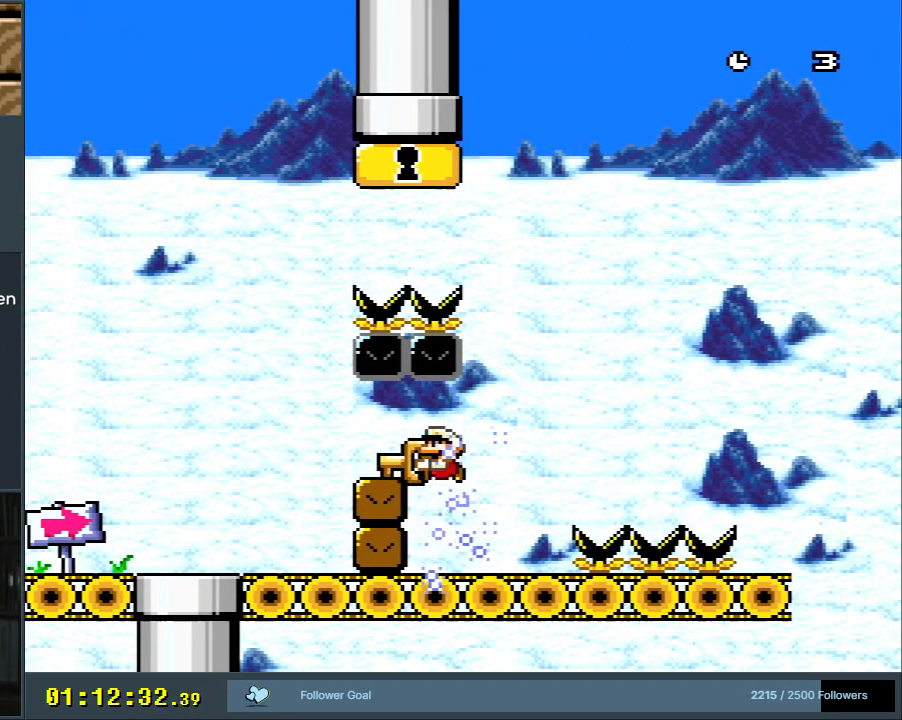
{"buttons": ["B", "Y", "DPAD_RIGHT"], "events": [[17, "DPAD_LEFT", "down"], [350, "B", "down"], [433, "DPAD_LEFT", "up"], [433, "DPAD_RIGHT", "down"]]}
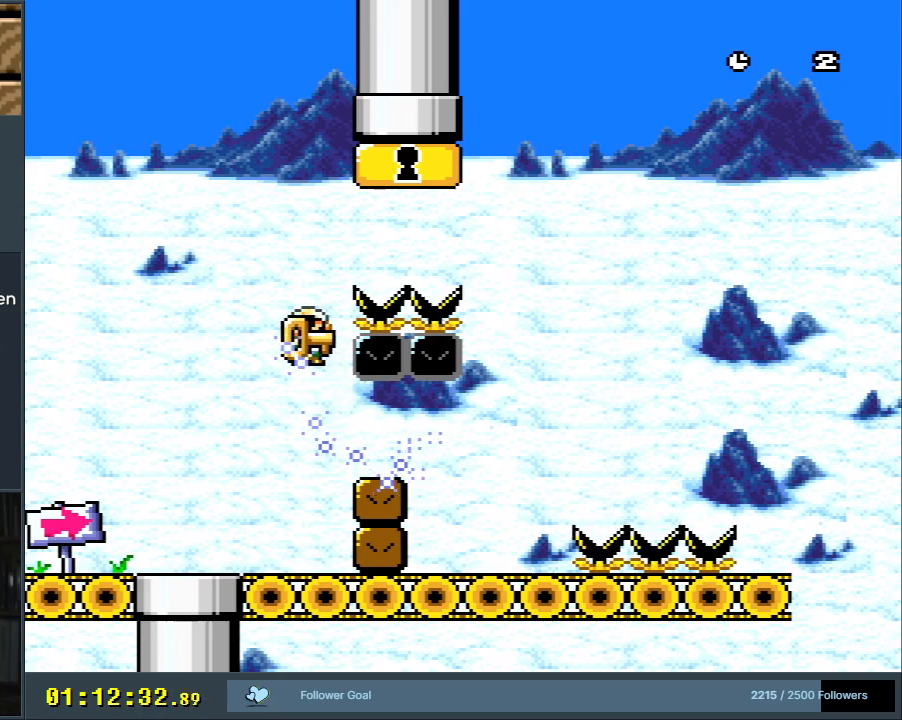
{"buttons": ["B", "Y", "DPAD_UP", "DPAD_LEFT"], "events": [[150, "B", "up"], [350, "DPAD_RIGHT", "up"], [367, "DPAD_UP", "down"], [400, "B", "down"], [400, "DPAD_LEFT", "down"]]}
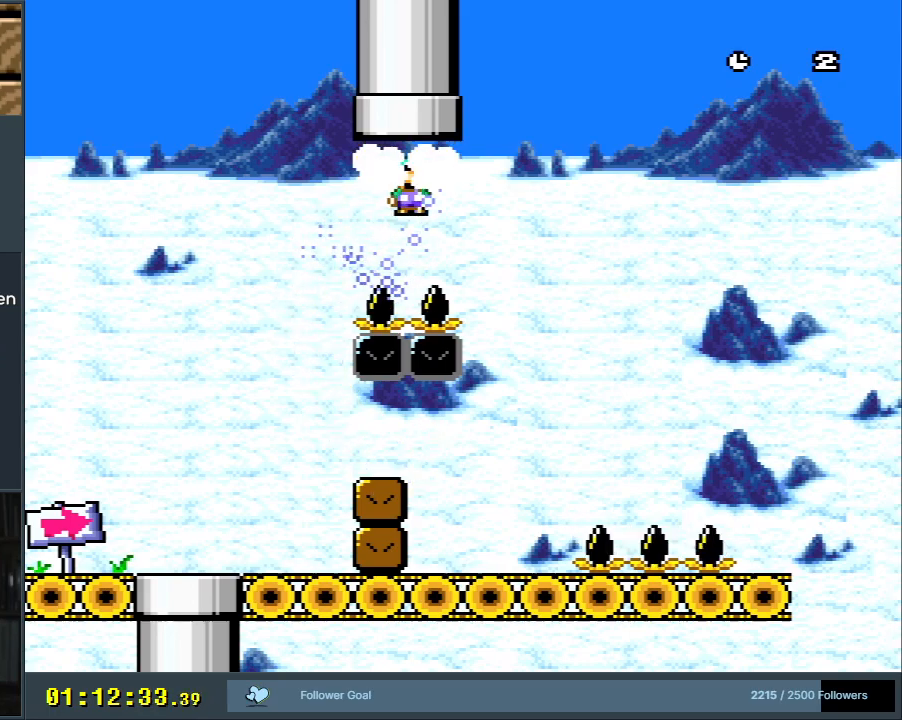
{"buttons": ["Y"], "events": [[83, "DPAD_LEFT", "up"], [100, "DPAD_RIGHT", "down"], [217, "DPAD_RIGHT", "up"], [417, "DPAD_UP", "up"], [500, "B", "up"]]}
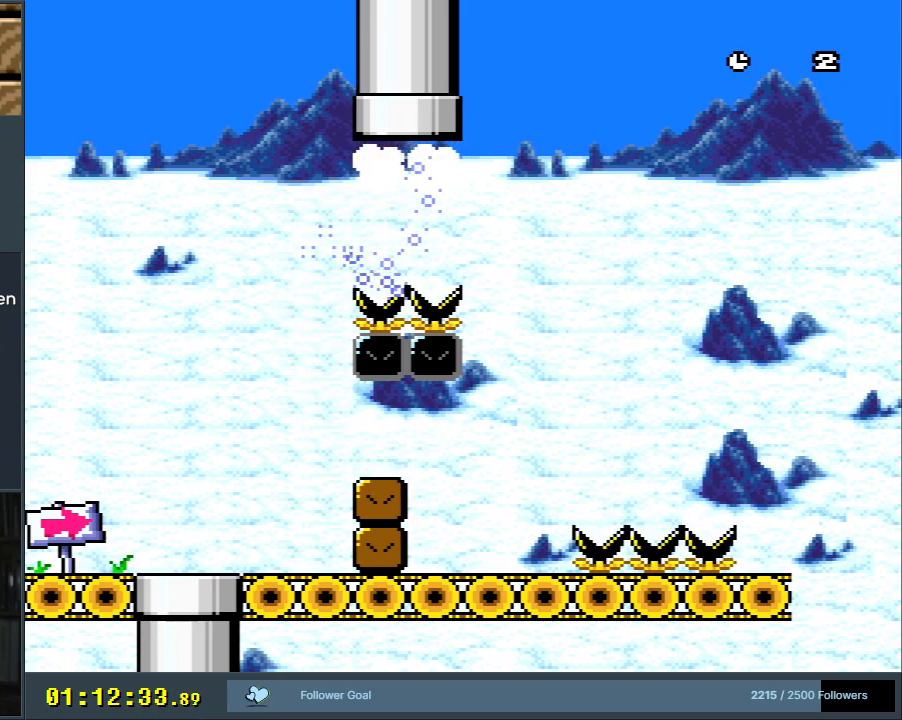
{"buttons": ["B", "Y"], "events": [[67, "B", "down"], [150, "A", "down"], [150, "X", "down"], [367, "X", "up"], [367, "Y", "up"], [400, "A", "up"], [400, "B", "up"], [500, "B", "down"], [500, "Y", "down"]]}
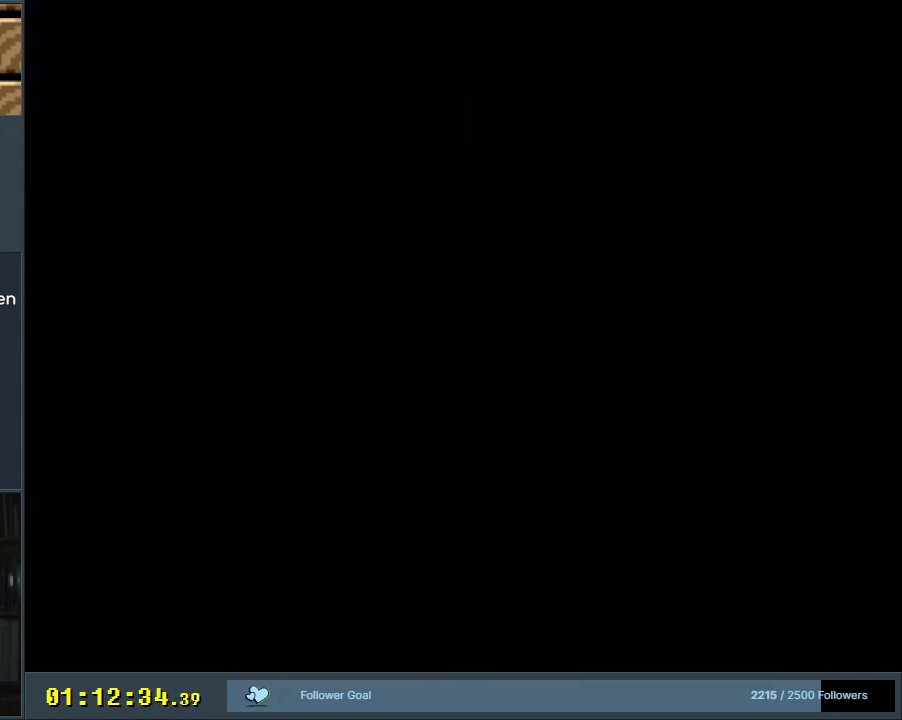
{"buttons": ["B", "Y"], "events": []}
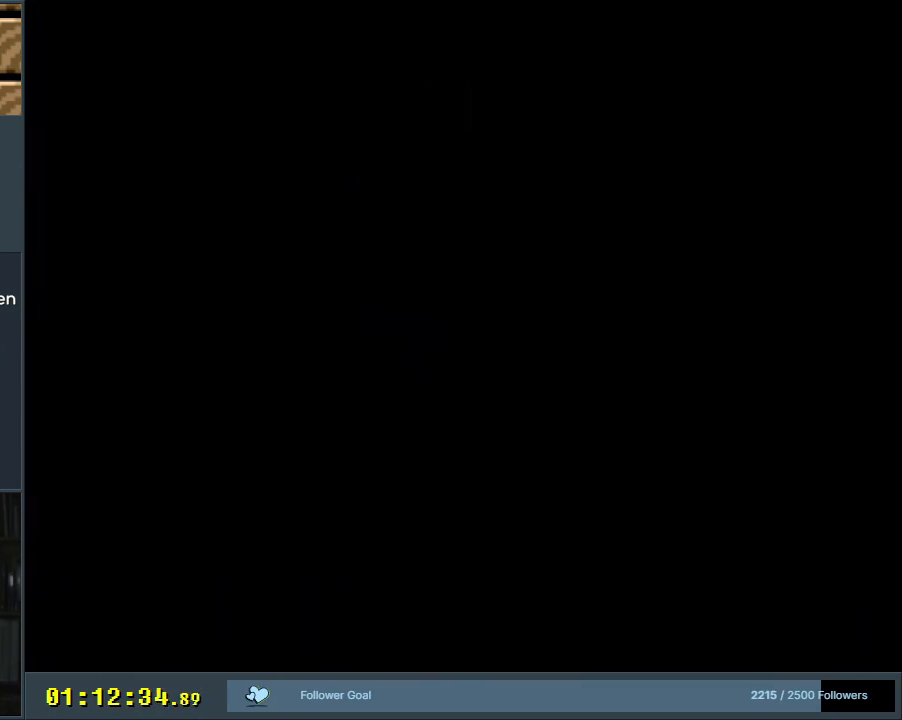
{"buttons": ["B", "Y"], "events": []}
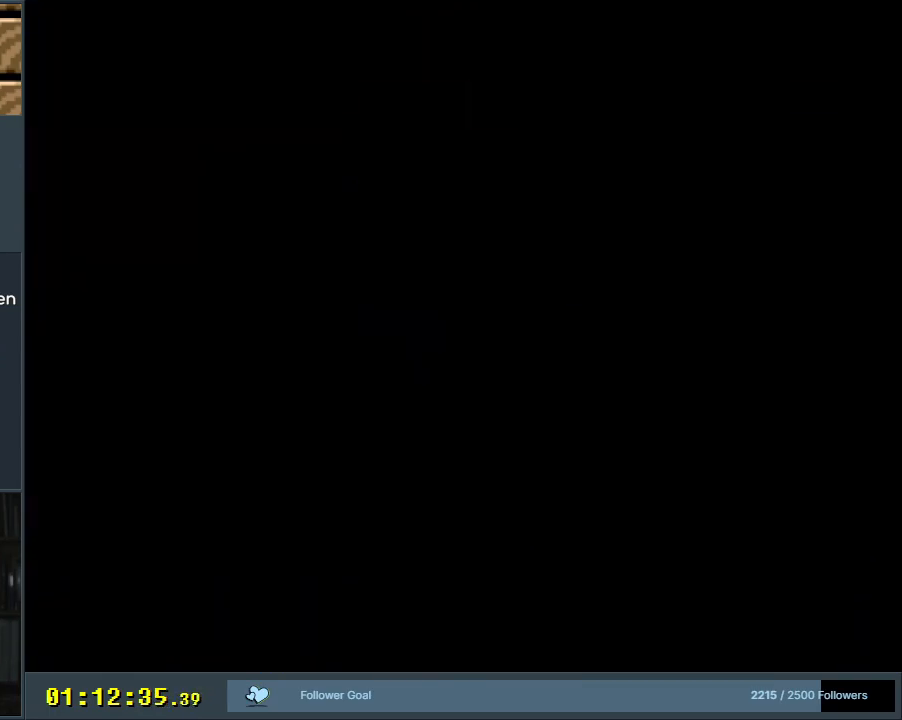
{"buttons": ["B", "Y"], "events": []}
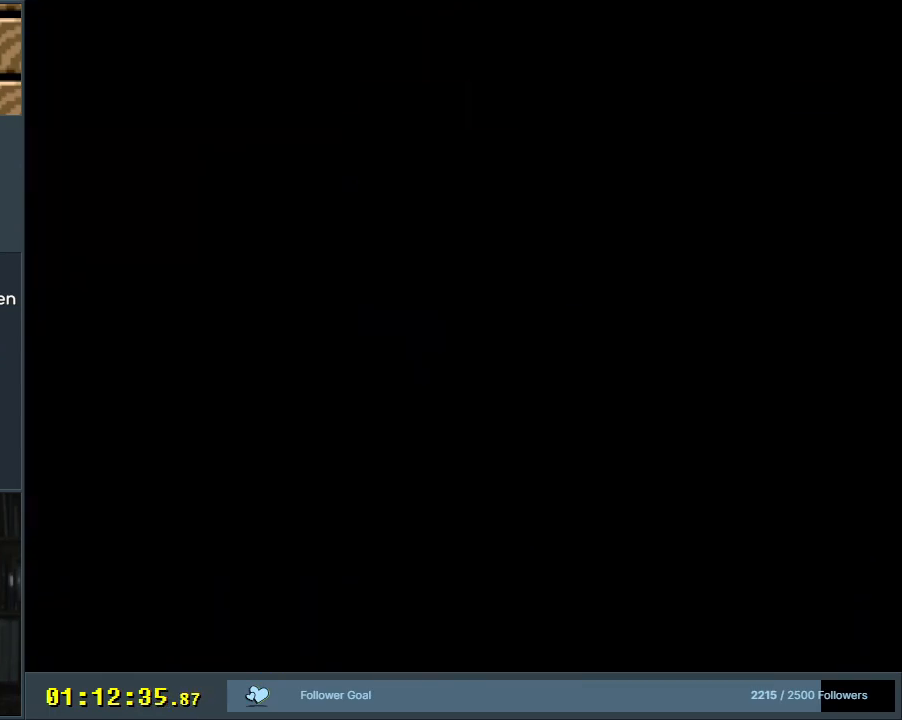
{"buttons": ["B", "Y"], "events": []}
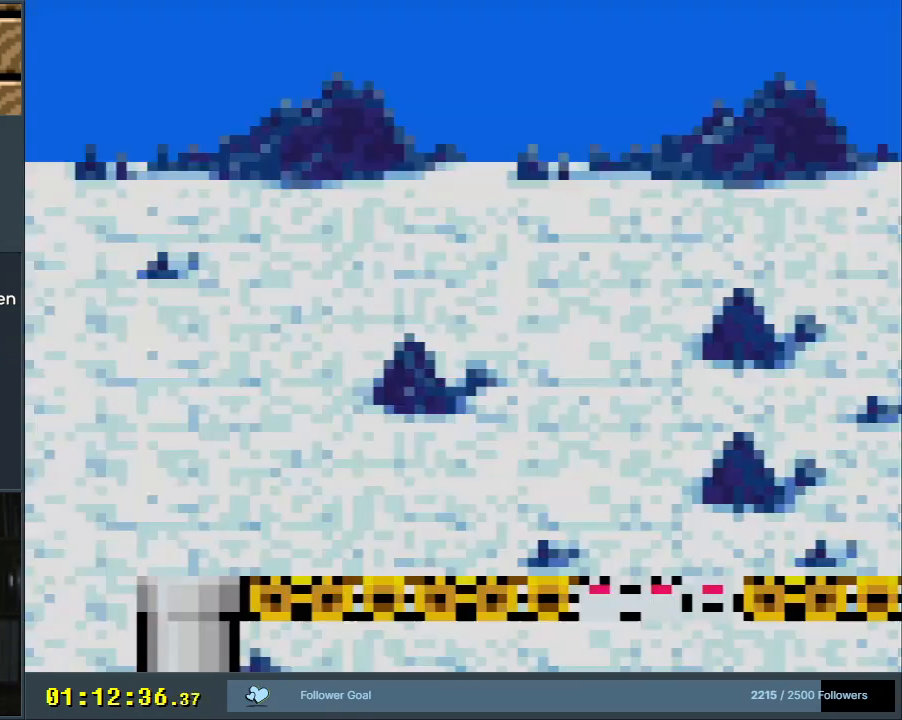
{"buttons": ["B", "Y", "DPAD_RIGHT"], "events": [[400, "DPAD_RIGHT", "down"]]}
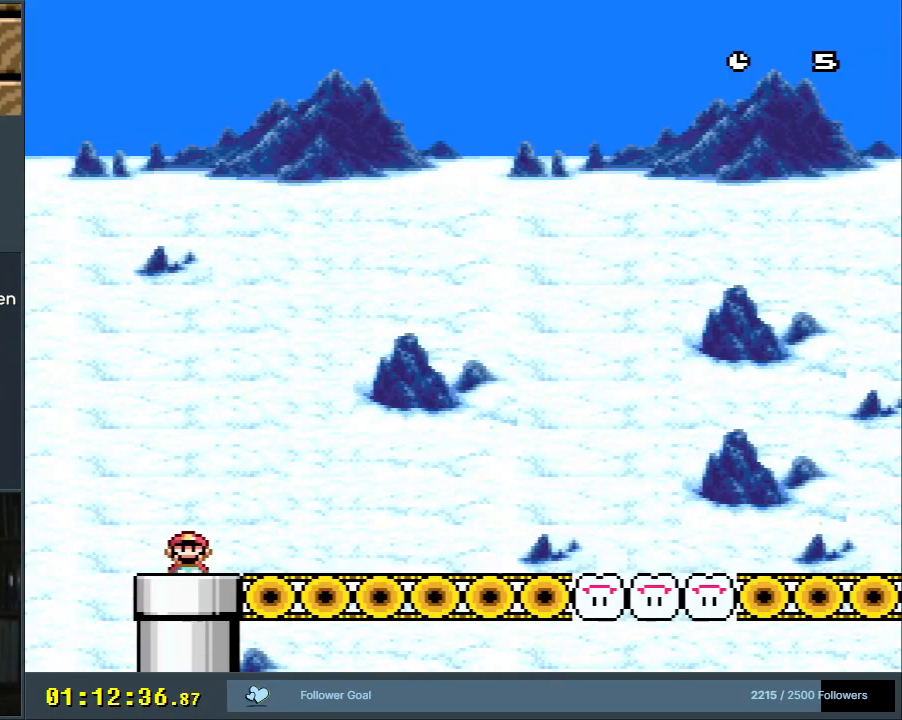
{"buttons": ["X", "DPAD_RIGHT"], "events": [[200, "B", "up"], [433, "X", "down"], [467, "Y", "up"]]}
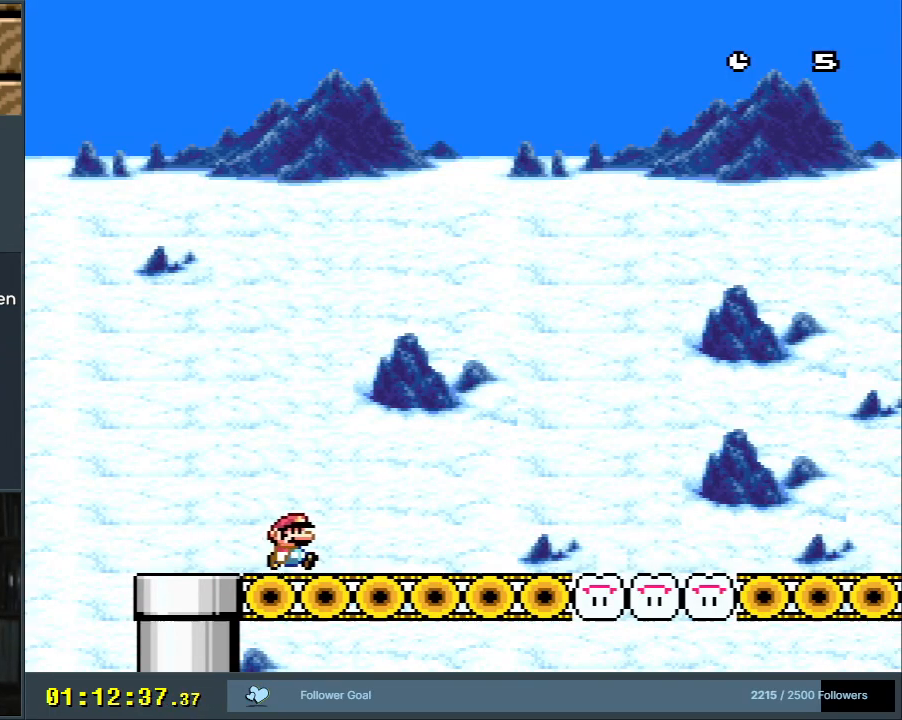
{"buttons": ["A", "X", "DPAD_RIGHT"], "events": [[283, "A", "down"]]}
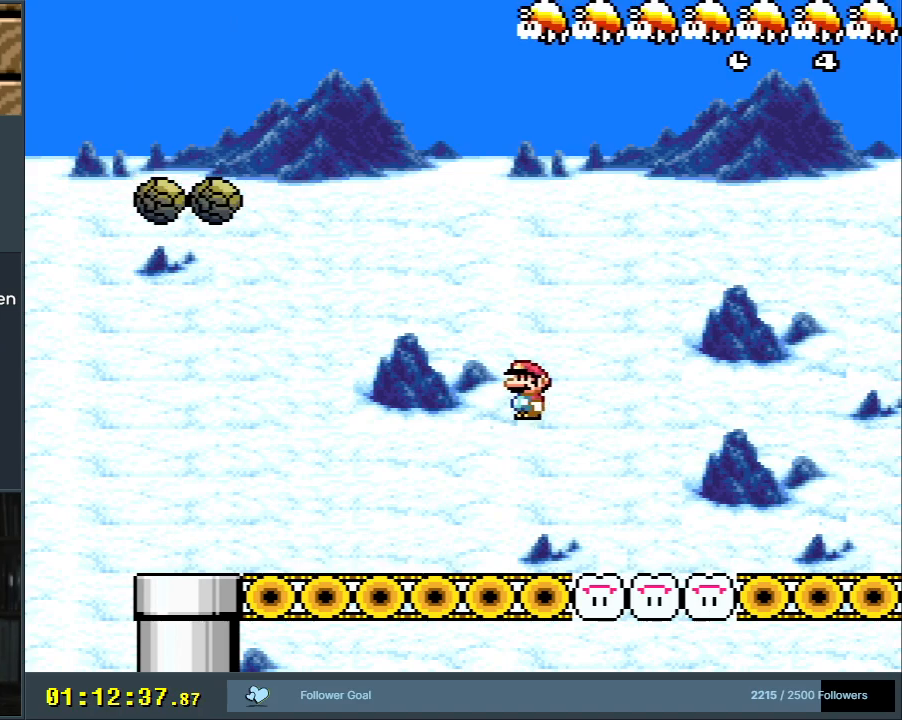
{"buttons": ["X", "DPAD_RIGHT"], "events": [[267, "A", "up"]]}
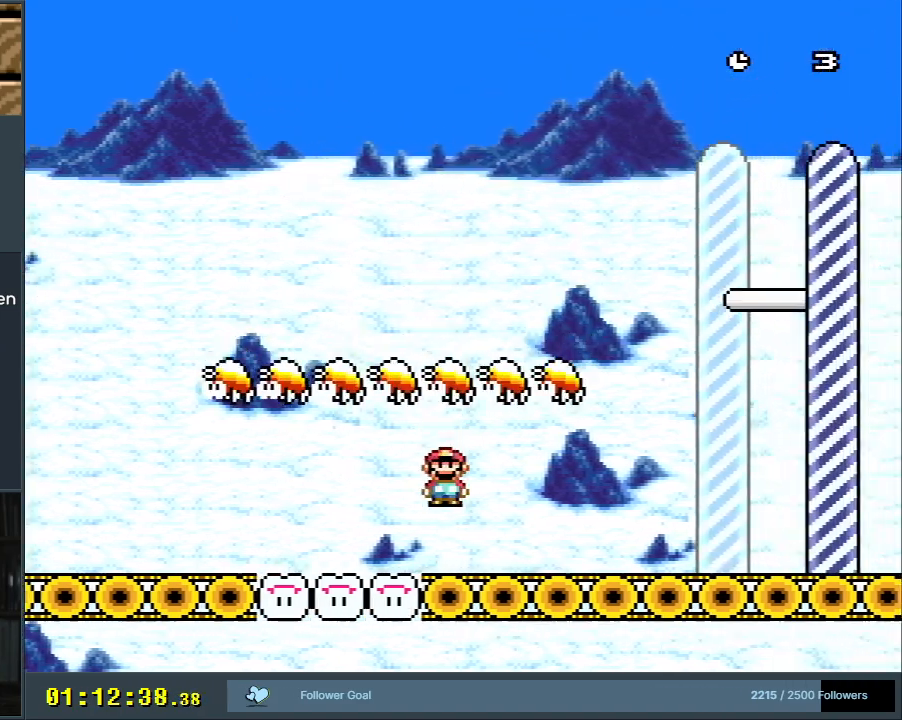
{"buttons": ["X", "DPAD_RIGHT"], "events": []}
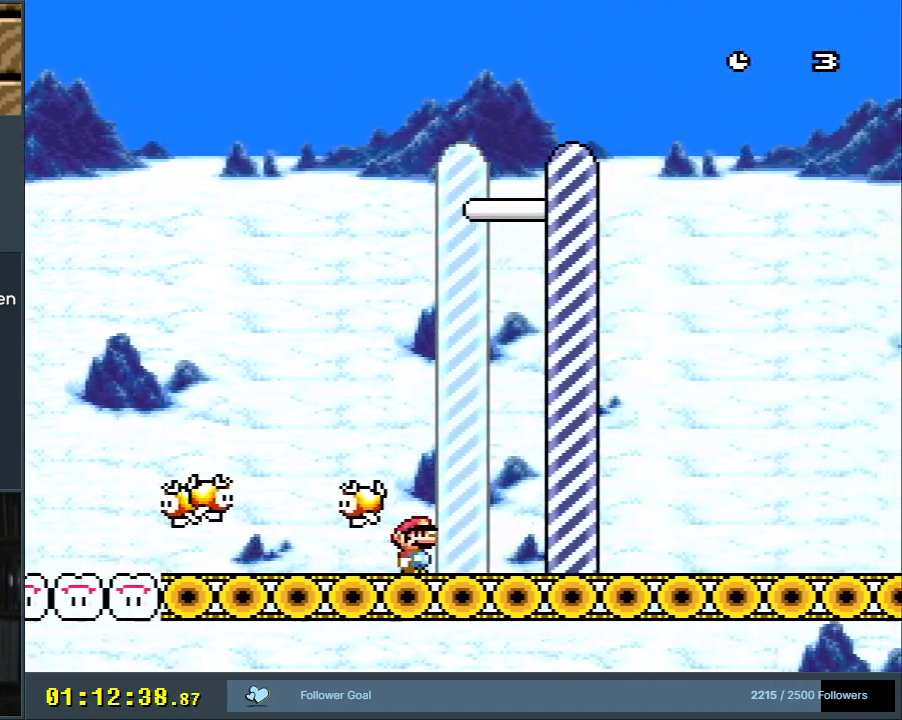
{"buttons": ["A", "X"], "events": [[283, "A", "down"], [400, "DPAD_RIGHT", "up"]]}
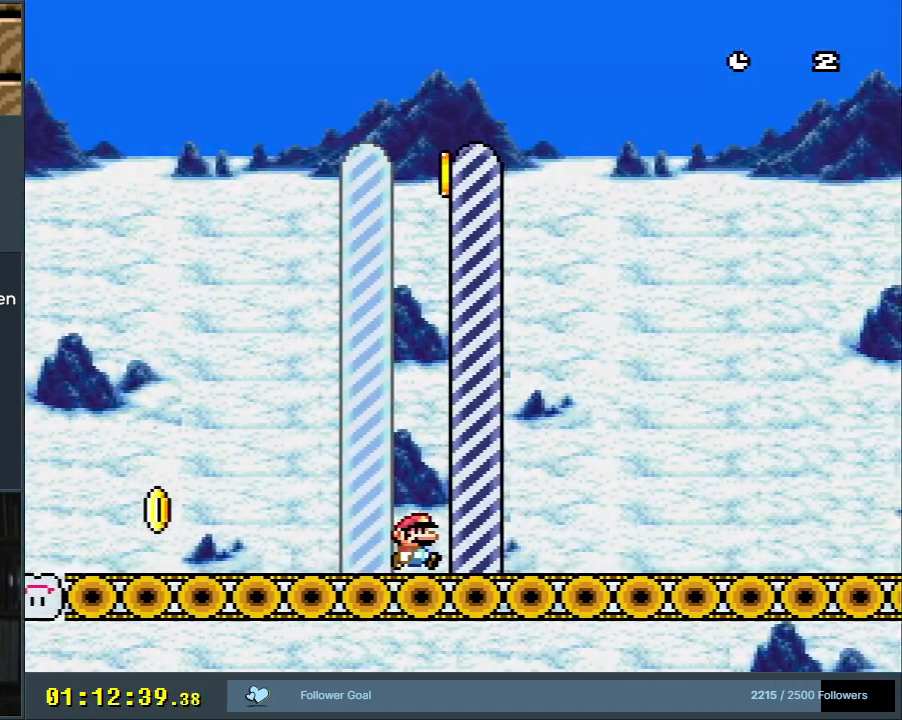
{"buttons": [], "events": [[67, "X", "up"], [150, "A", "up"]]}